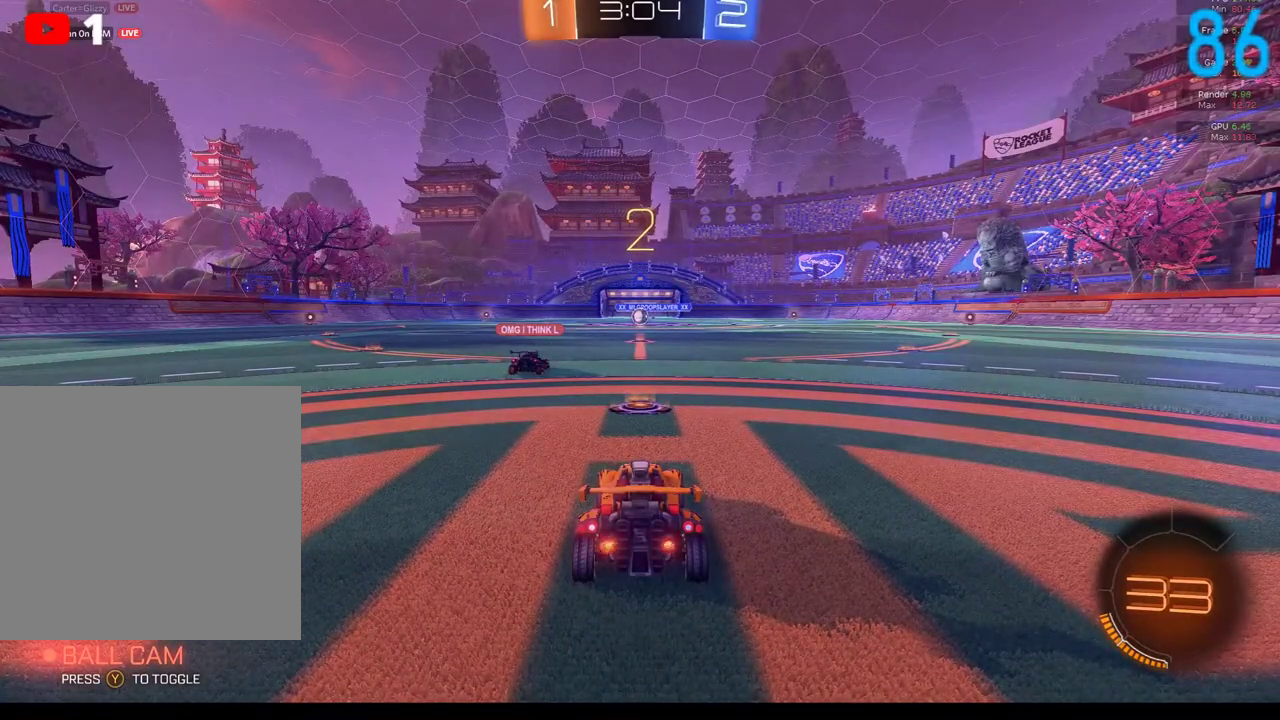
Gameplay with a controller (Xbox layout); each line is a JSON object with the inputs held at the frame after it. "events" lists button and stick changes between this image and that frame as [ms after this image, input, new state], when the widget could be followed in between. Not read: L1 R1.
{"buttons": ["R2"], "left_stick": "center", "right_stick": "center", "events": [[167, "R2", "down"]]}
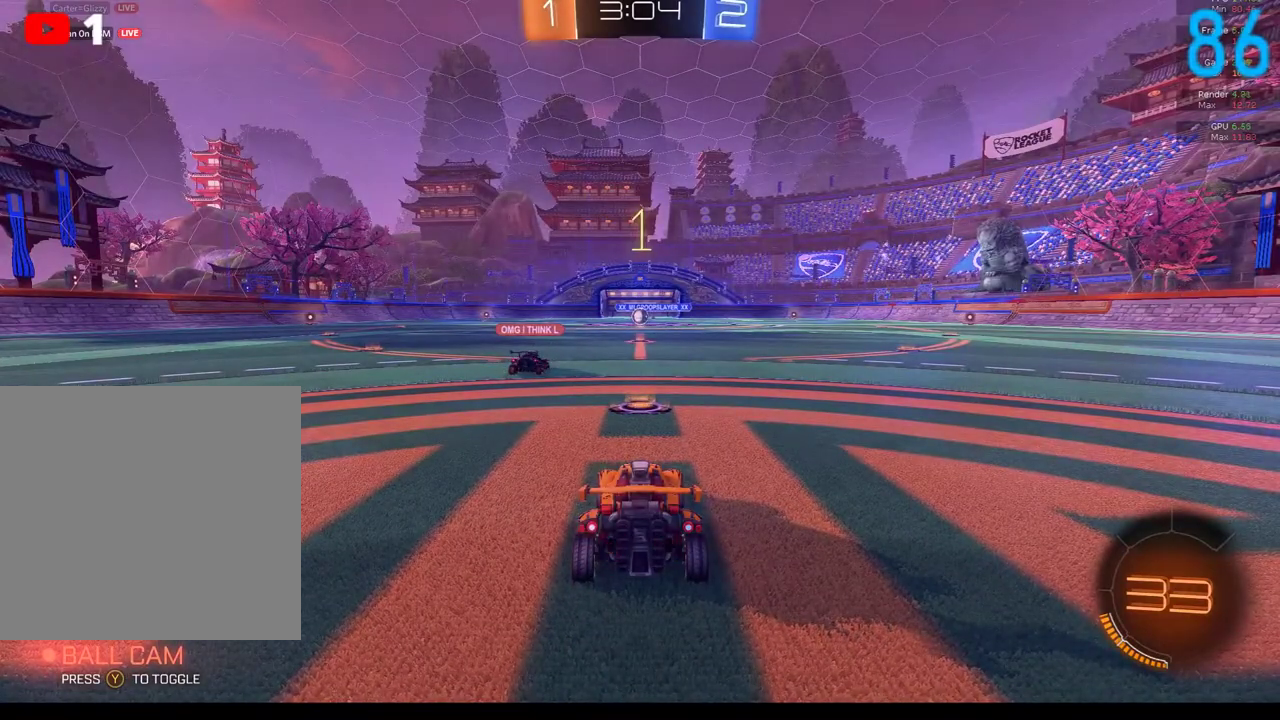
{"buttons": ["B"], "left_stick": "center", "right_stick": "center", "events": [[283, "Y", "down"], [350, "B", "down"], [367, "Y", "up"], [433, "R2", "up"]]}
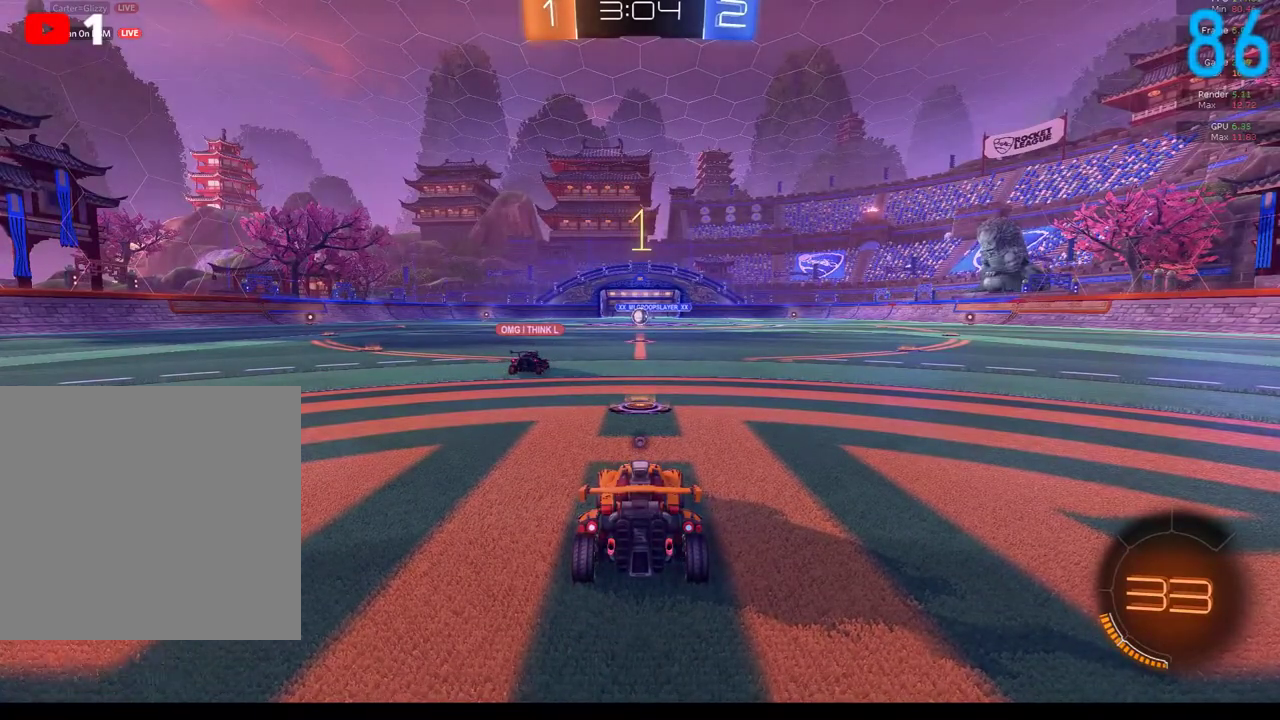
{"buttons": ["B", "R2"], "left_stick": "left", "right_stick": "center", "events": [[33, "R2", "down"], [200, "left_stick", "left"], [250, "R2", "up"], [417, "R2", "down"]]}
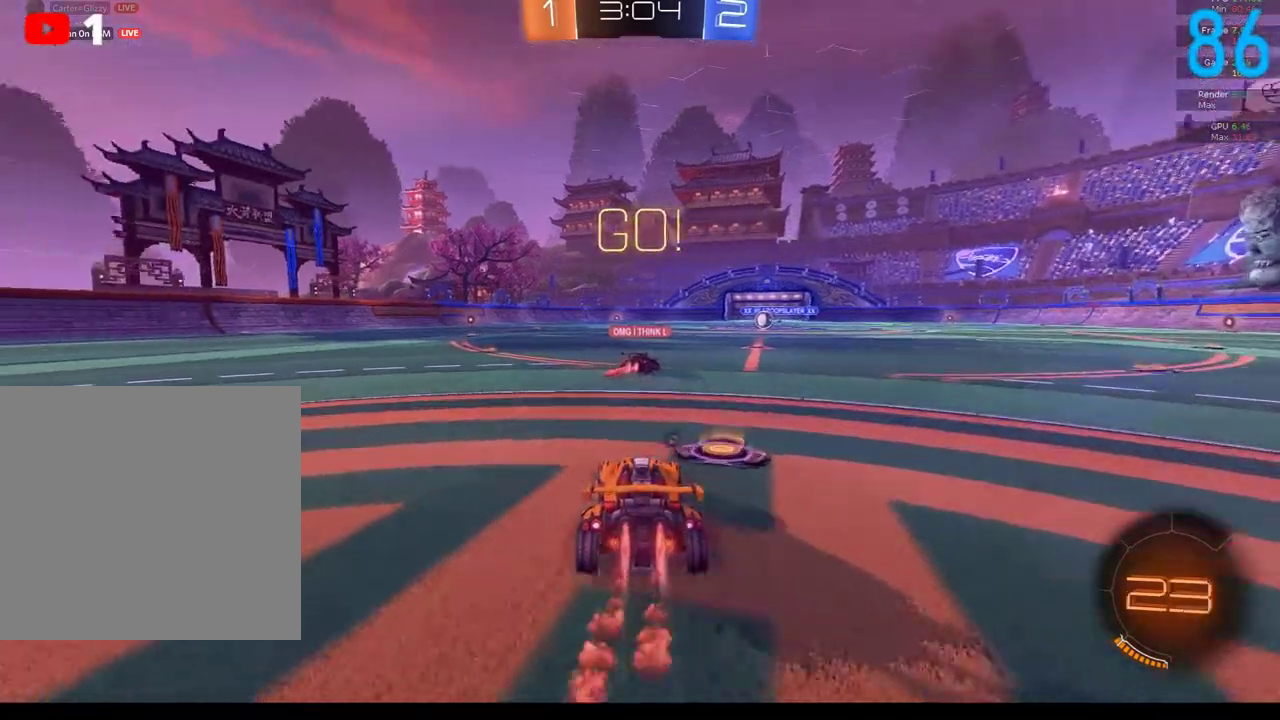
{"buttons": ["B"], "left_stick": "center", "right_stick": "center", "events": [[50, "R2", "up"], [467, "left_stick", "center"]]}
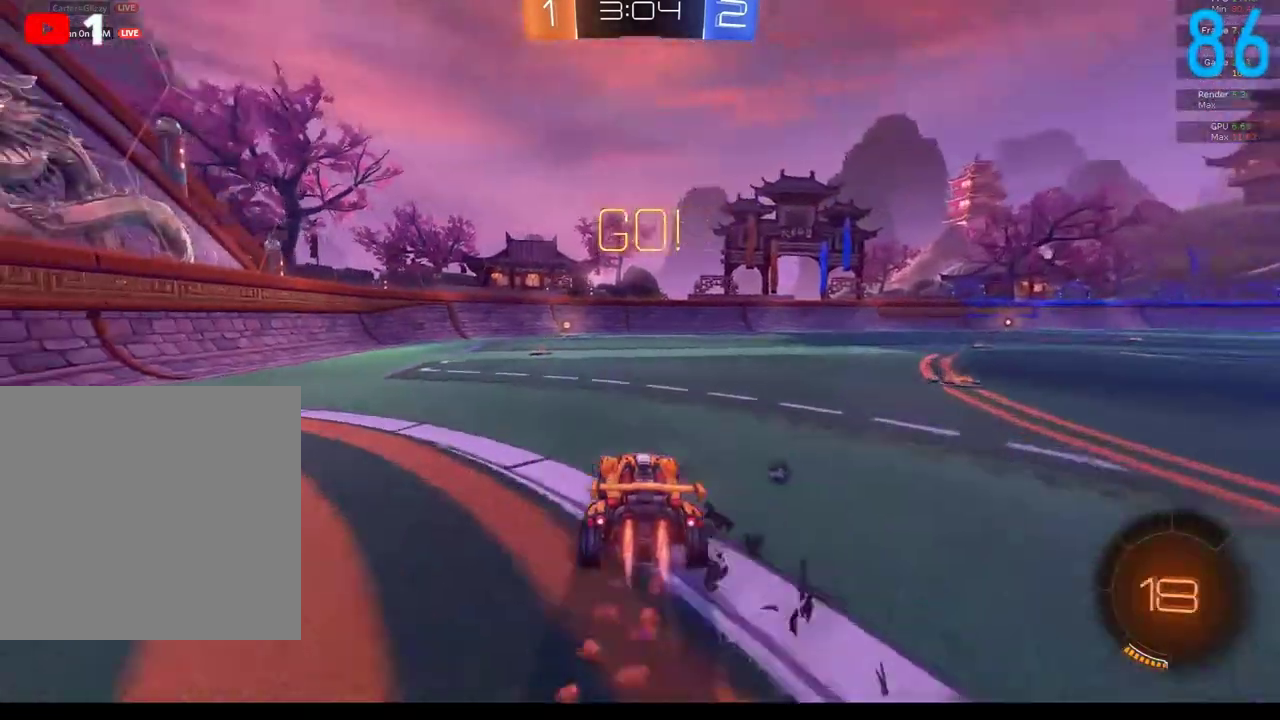
{"buttons": ["R2"], "left_stick": "down-left", "right_stick": "center", "events": [[17, "left_stick", "right"], [67, "A", "down"], [67, "R2", "down"], [150, "A", "up"], [150, "left_stick", "up-right"], [250, "left_stick", "up-left"], [267, "A", "down"], [317, "left_stick", "left"], [333, "A", "up"], [450, "left_stick", "down-left"], [483, "B", "up"]]}
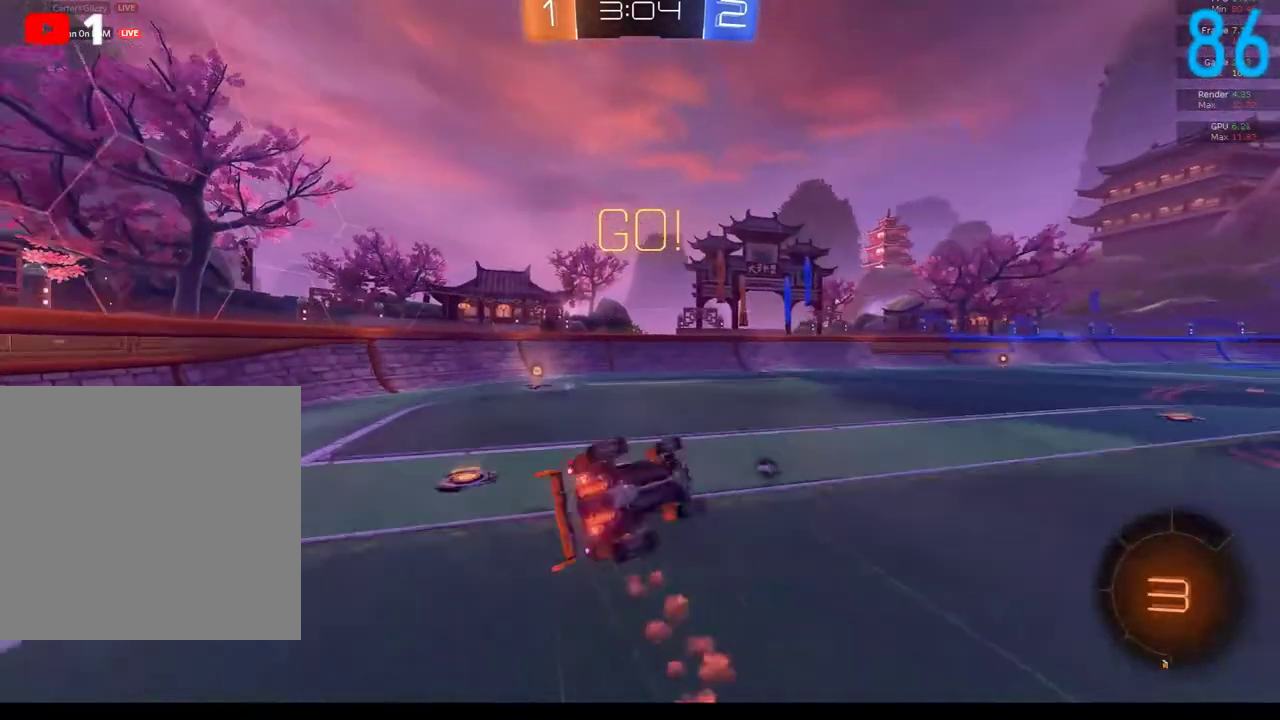
{"buttons": ["R2"], "left_stick": "down-left", "right_stick": "center", "events": [[183, "left_stick", "down"], [333, "left_stick", "down-left"]]}
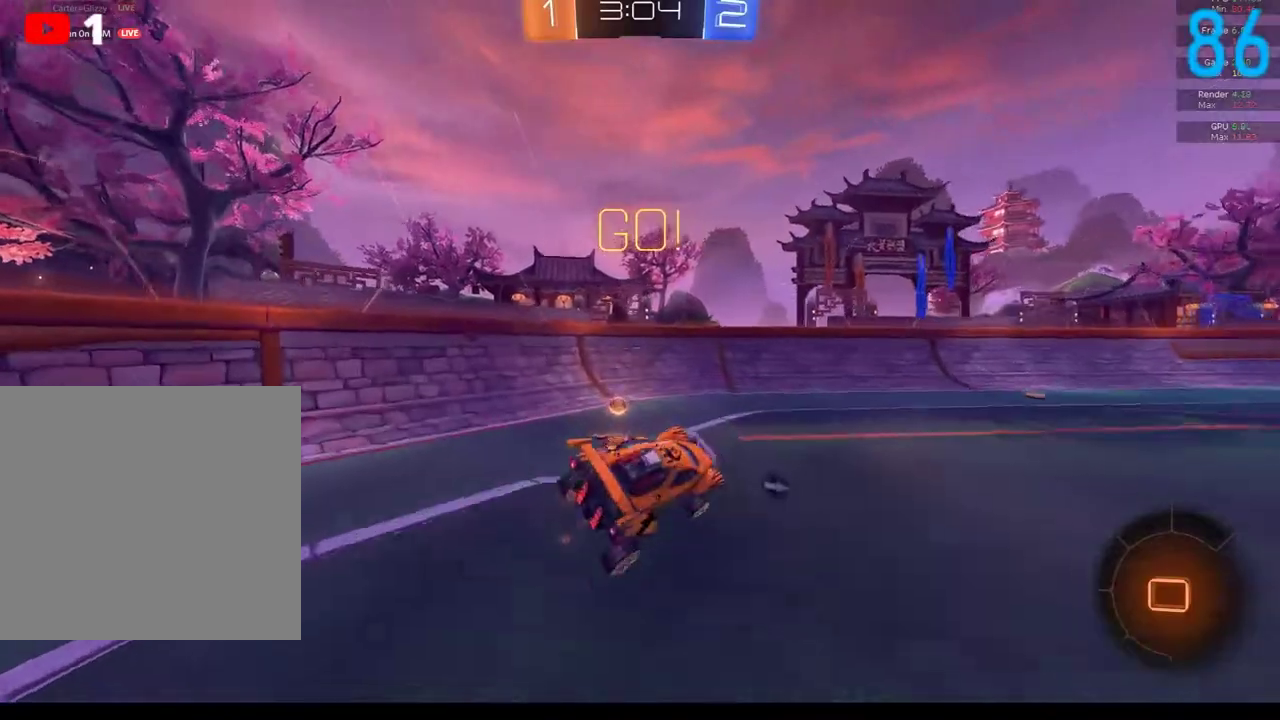
{"buttons": ["R2"], "left_stick": "up-right", "right_stick": "center", "events": [[117, "Y", "down"], [183, "Y", "up"], [217, "left_stick", "center"], [467, "left_stick", "up-right"]]}
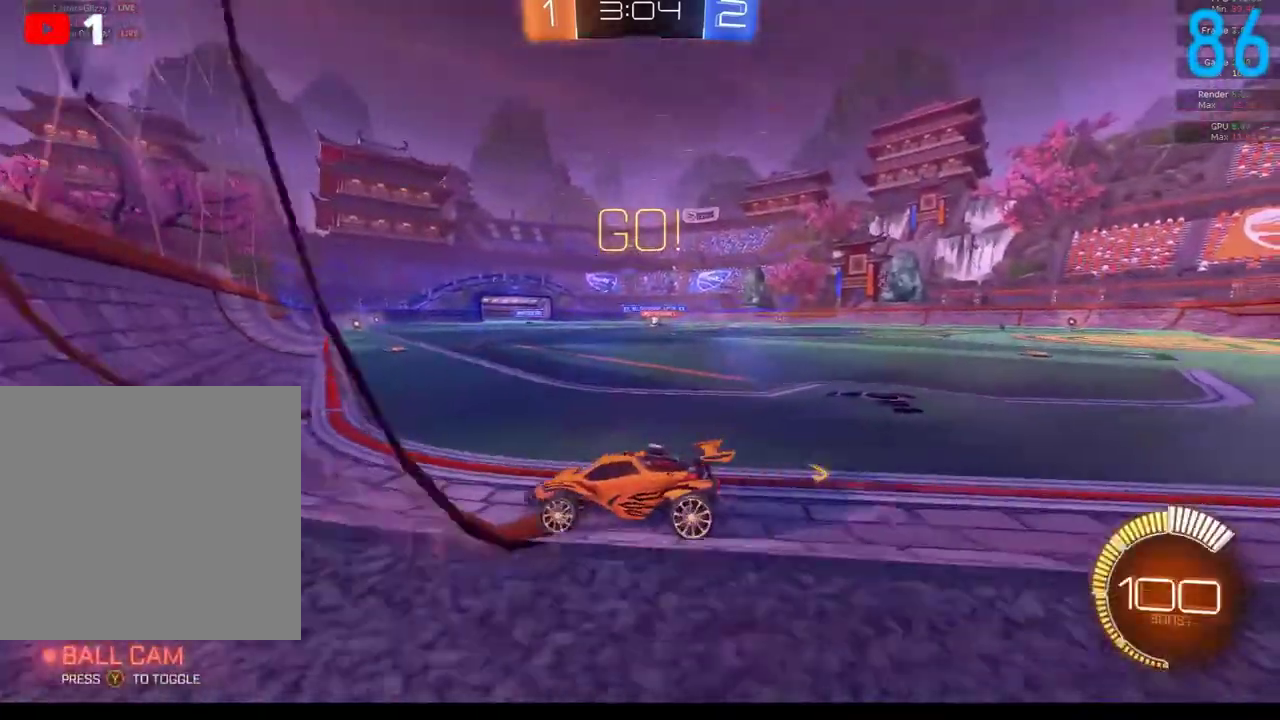
{"buttons": ["B", "R2"], "left_stick": "up-right", "right_stick": "center", "events": [[300, "left_stick", "right"], [367, "left_stick", "up-right"], [483, "B", "down"]]}
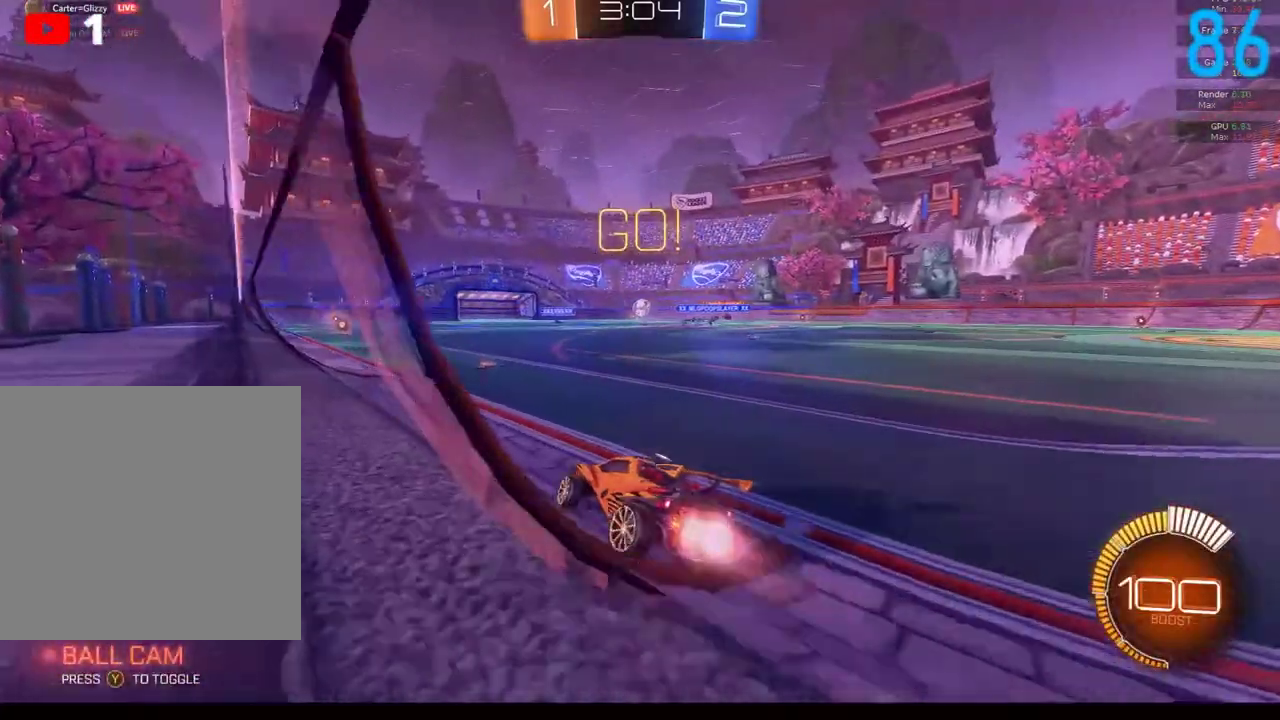
{"buttons": ["B", "R2"], "left_stick": "down-left", "right_stick": "center", "events": [[83, "left_stick", "center"], [417, "left_stick", "down-left"]]}
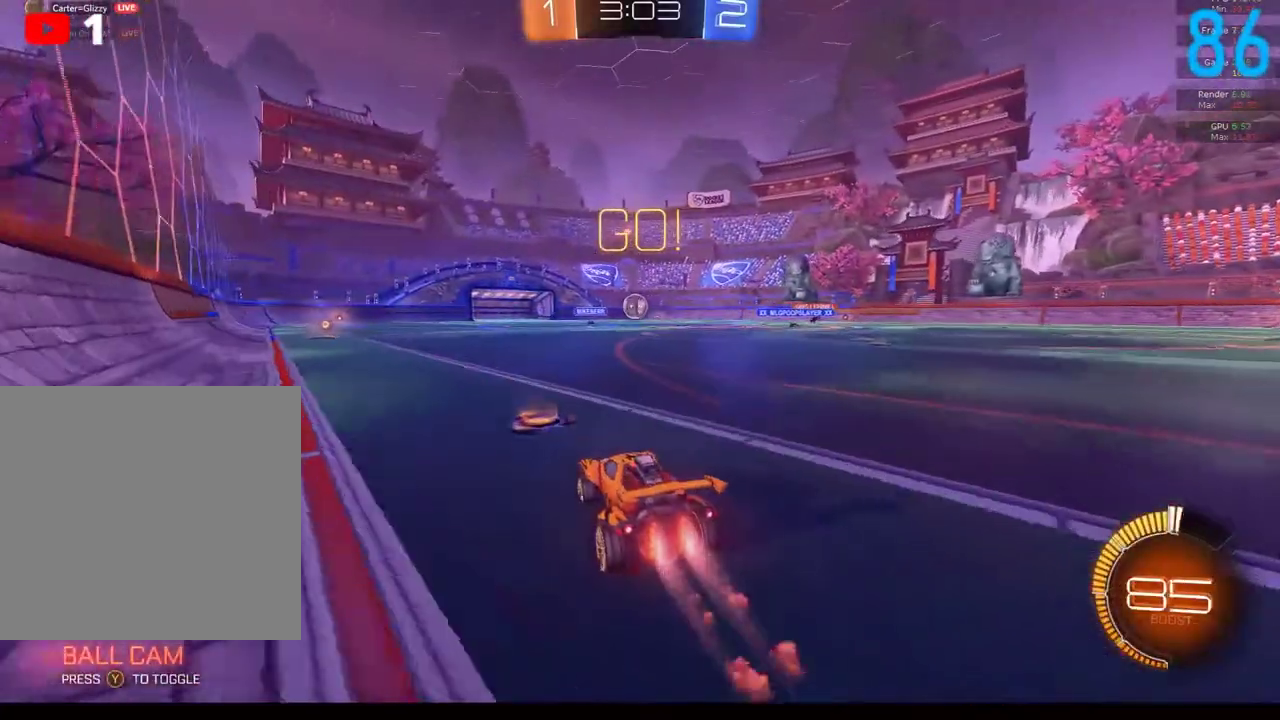
{"buttons": ["B", "R2"], "left_stick": "down-left", "right_stick": "center", "events": [[33, "left_stick", "center"], [183, "left_stick", "down-left"], [283, "left_stick", "center"], [500, "left_stick", "down-left"]]}
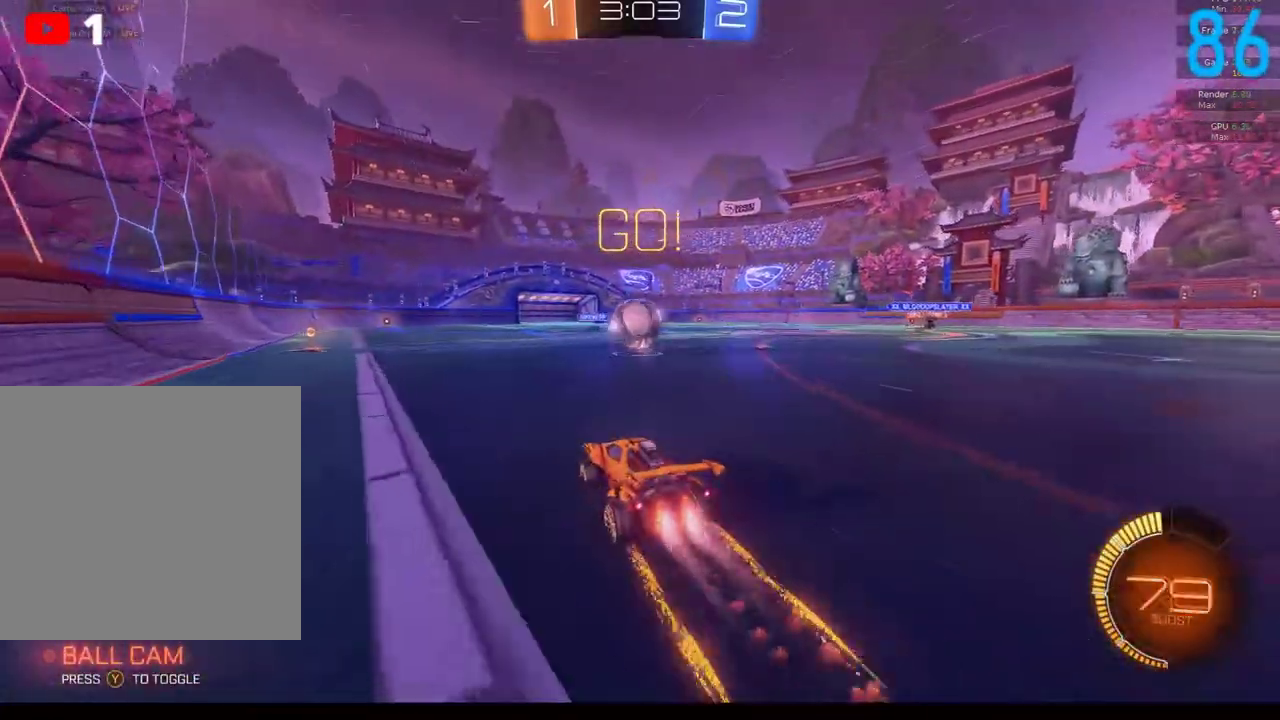
{"buttons": [], "left_stick": "down", "right_stick": "center", "events": [[117, "B", "up"], [117, "left_stick", "right"], [167, "B", "down"], [217, "A", "down"], [267, "A", "up"], [267, "B", "up"], [383, "A", "down"], [433, "R2", "up"], [433, "left_stick", "down-right"], [467, "A", "up"], [500, "left_stick", "down"]]}
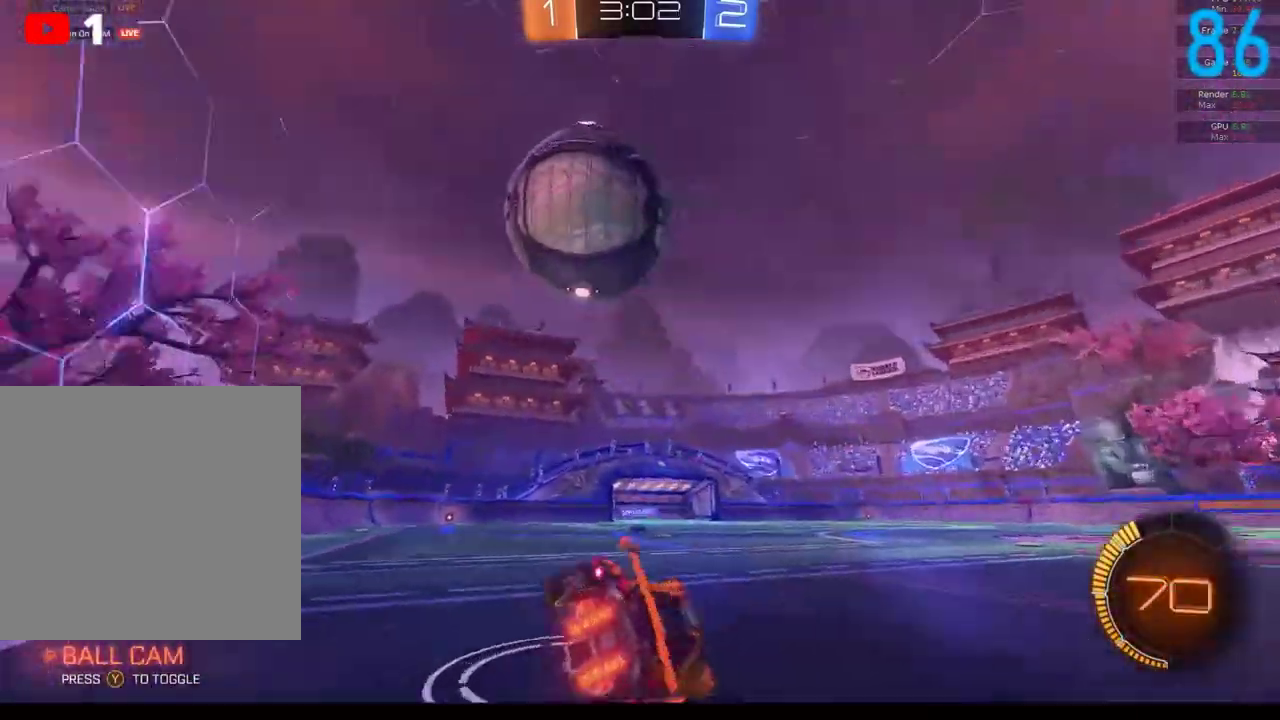
{"buttons": [], "left_stick": "down", "right_stick": "center", "events": []}
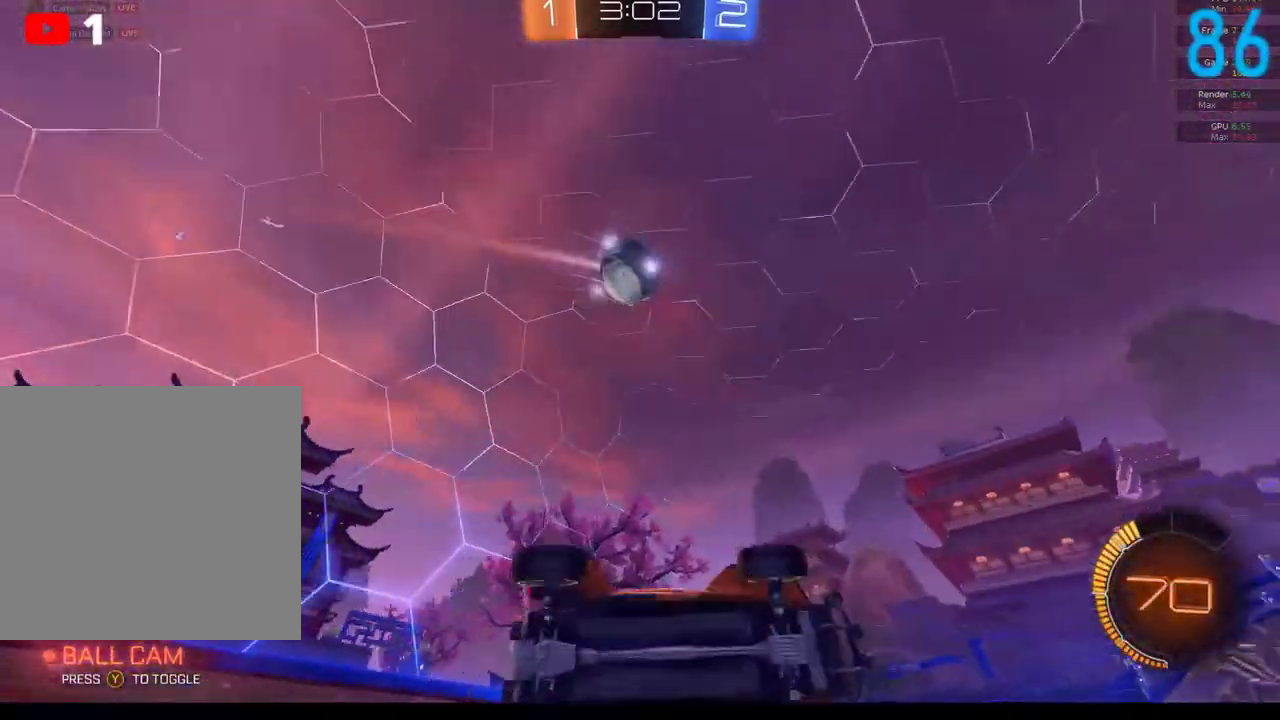
{"buttons": ["L2"], "left_stick": "left", "right_stick": "center", "events": [[117, "left_stick", "down-left"], [250, "L2", "down"], [267, "left_stick", "left"]]}
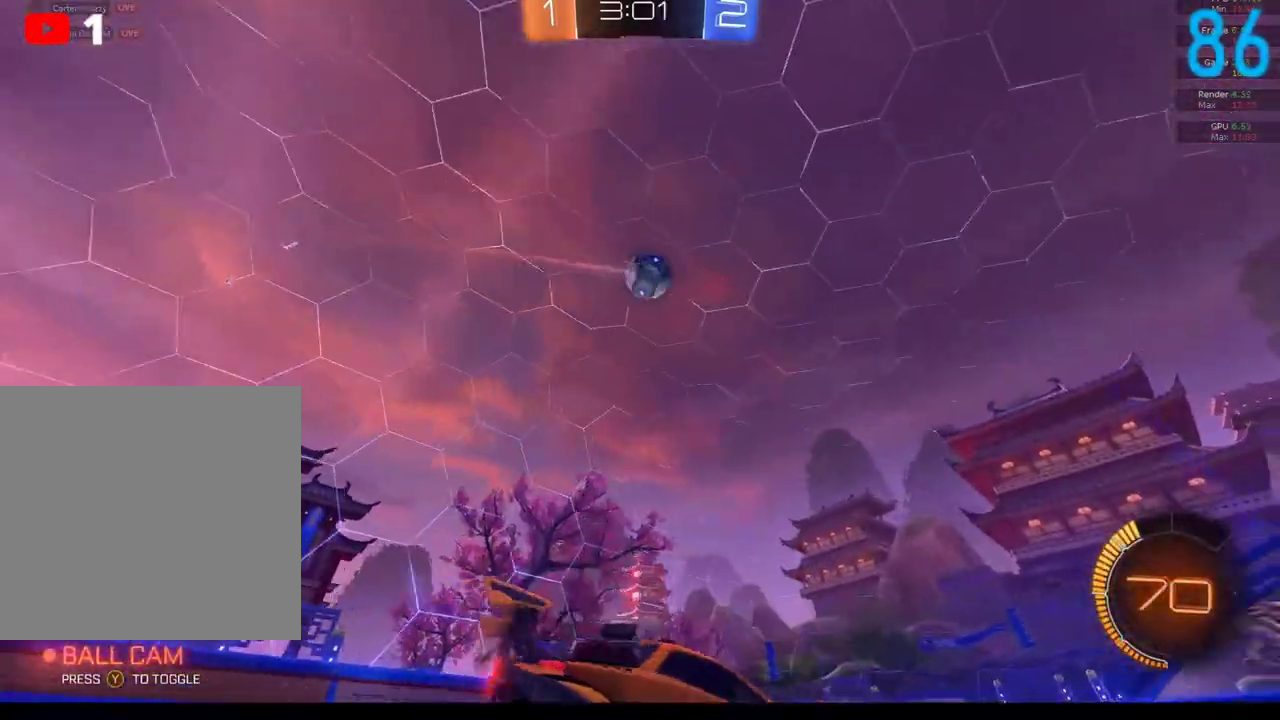
{"buttons": [], "left_stick": "left", "right_stick": "center", "events": [[100, "L2", "up"]]}
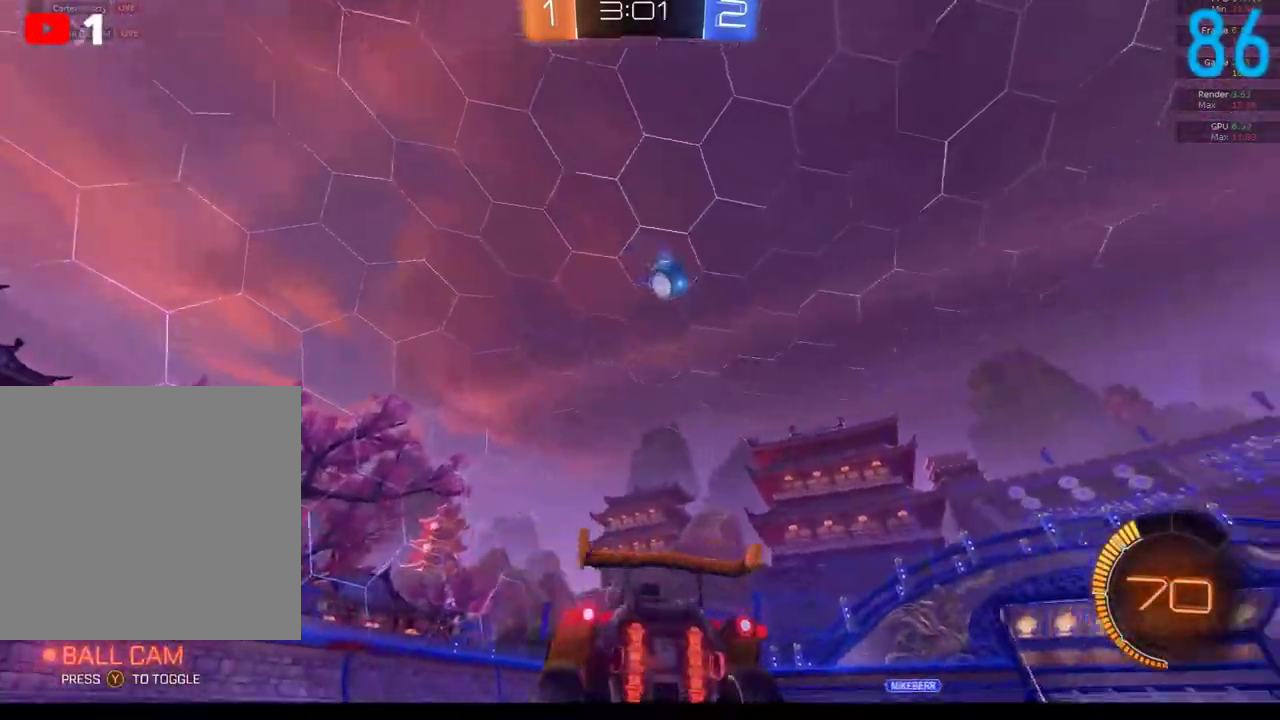
{"buttons": ["R2"], "left_stick": "right", "right_stick": "center", "events": [[17, "left_stick", "down-left"], [50, "R2", "down"], [83, "left_stick", "down"], [150, "left_stick", "down-right"], [200, "left_stick", "right"], [217, "R2", "up"], [350, "R2", "down"]]}
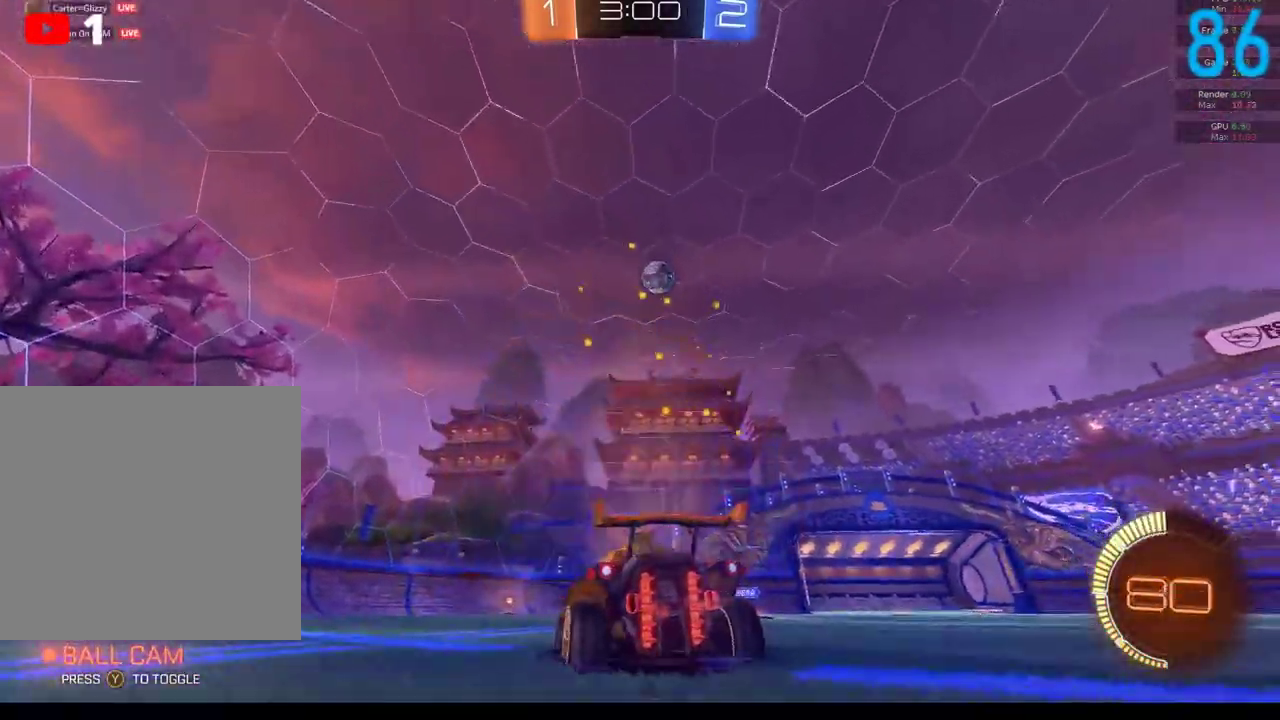
{"buttons": [], "left_stick": "center", "right_stick": "center", "events": [[117, "R2", "up"], [117, "left_stick", "center"]]}